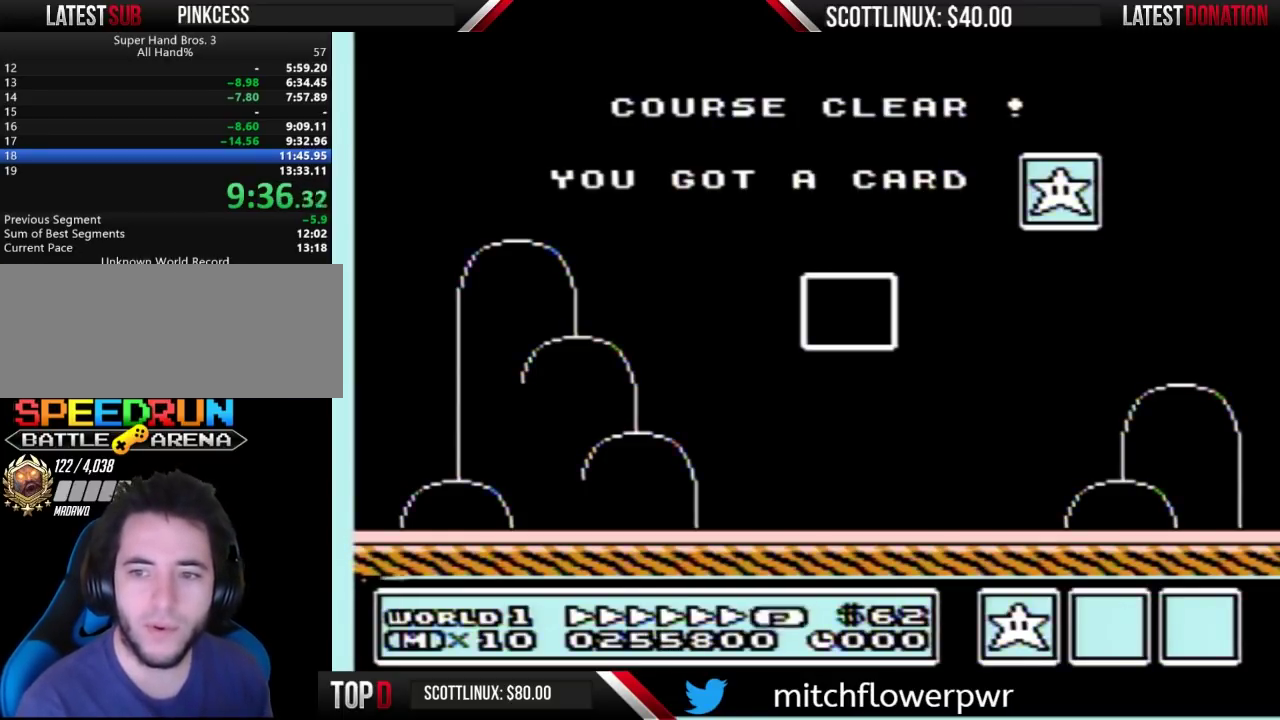
Gameplay with a controller (Nintendo layout); each line is a JSON object with the inputs held at the frame after it. "events" lists button and stick changes between this image and that frame as [ms after this image, input, new state], when the widget could be followed in between. Not read: DPAD_LEFT L3 R3.
{"buttons": ["B"], "events": [[267, "B", "down"]]}
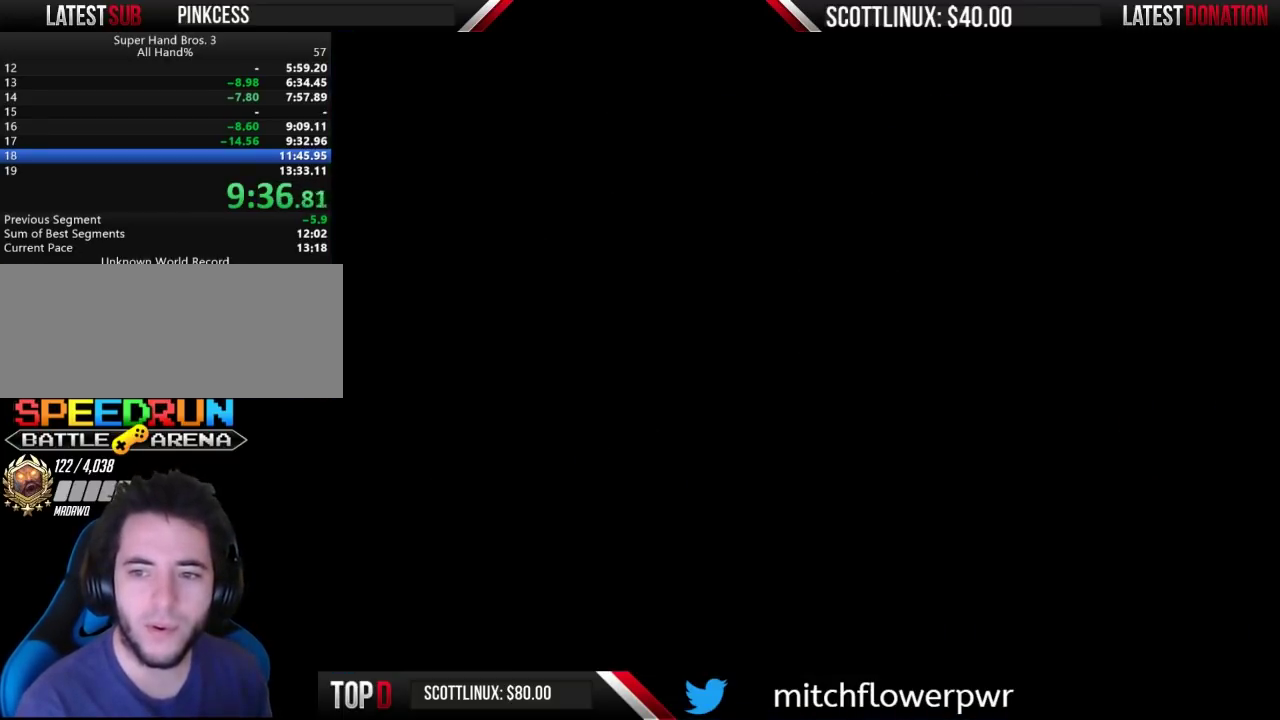
{"buttons": [], "events": [[67, "B", "up"]]}
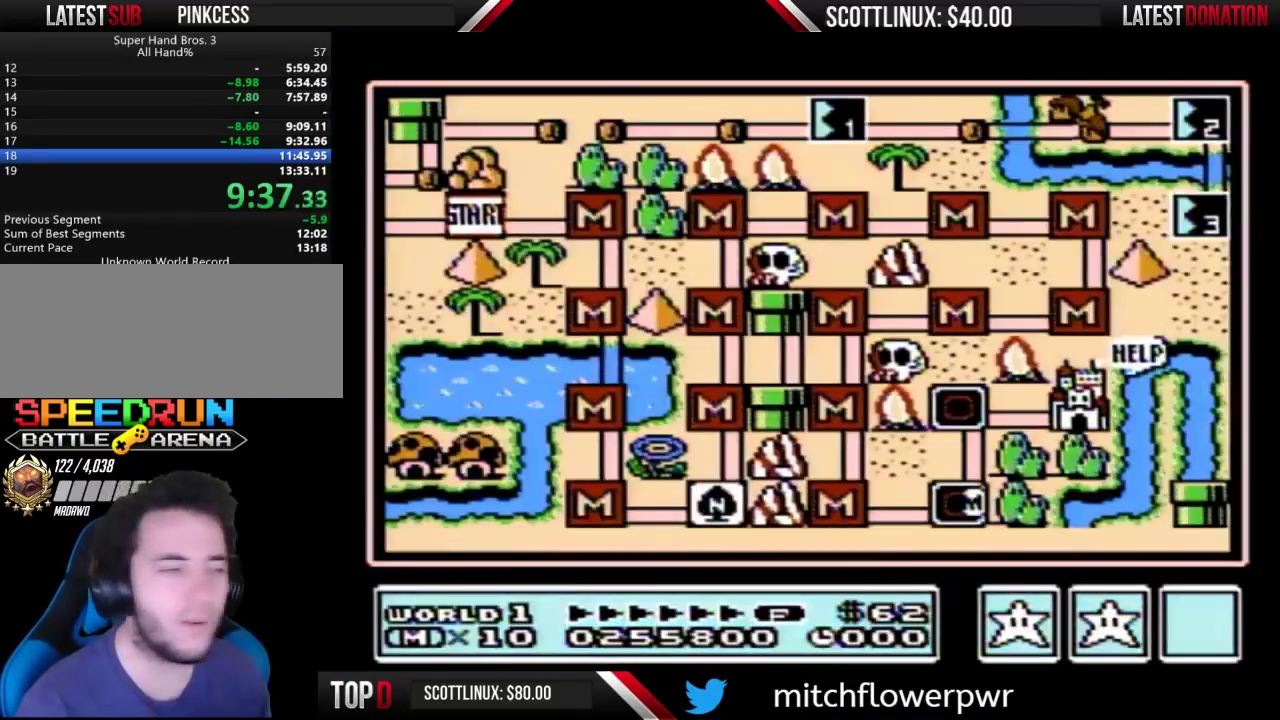
{"buttons": ["DPAD_UP"], "events": [[200, "DPAD_UP", "down"]]}
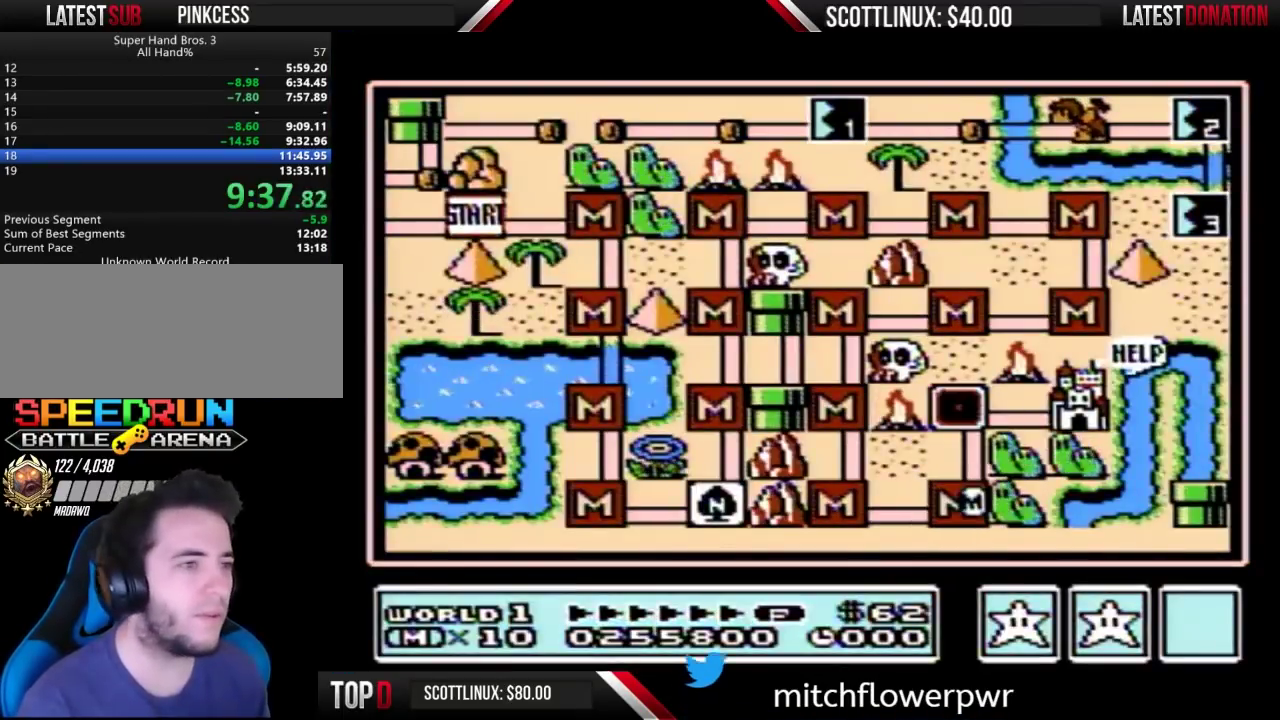
{"buttons": ["DPAD_UP"], "events": []}
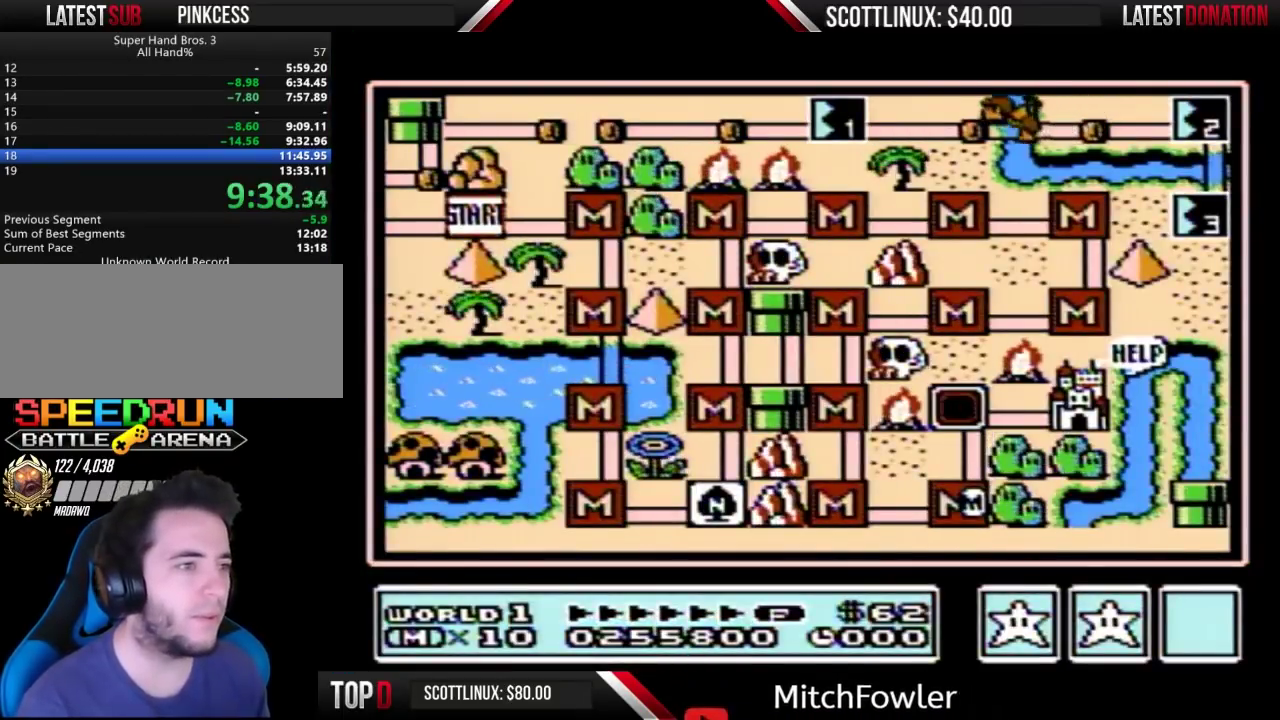
{"buttons": ["DPAD_UP"], "events": []}
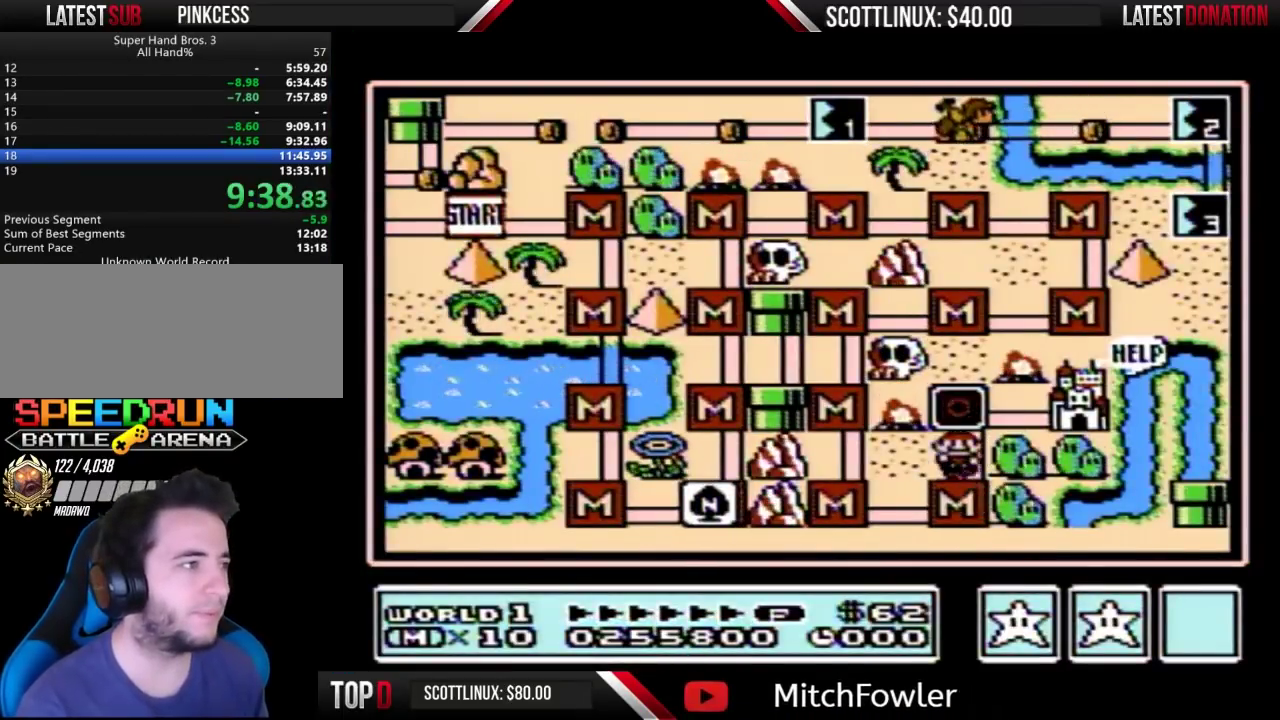
{"buttons": ["A"], "events": [[167, "A", "down"], [200, "DPAD_UP", "up"]]}
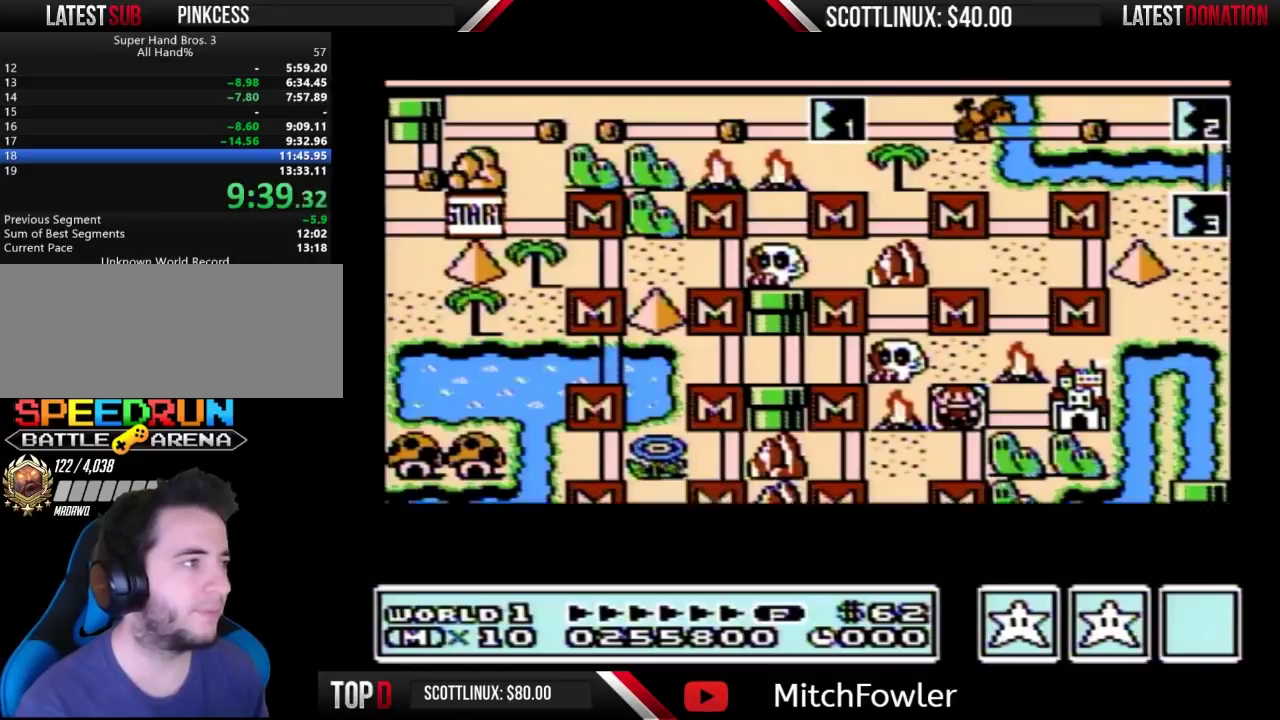
{"buttons": ["A"], "events": []}
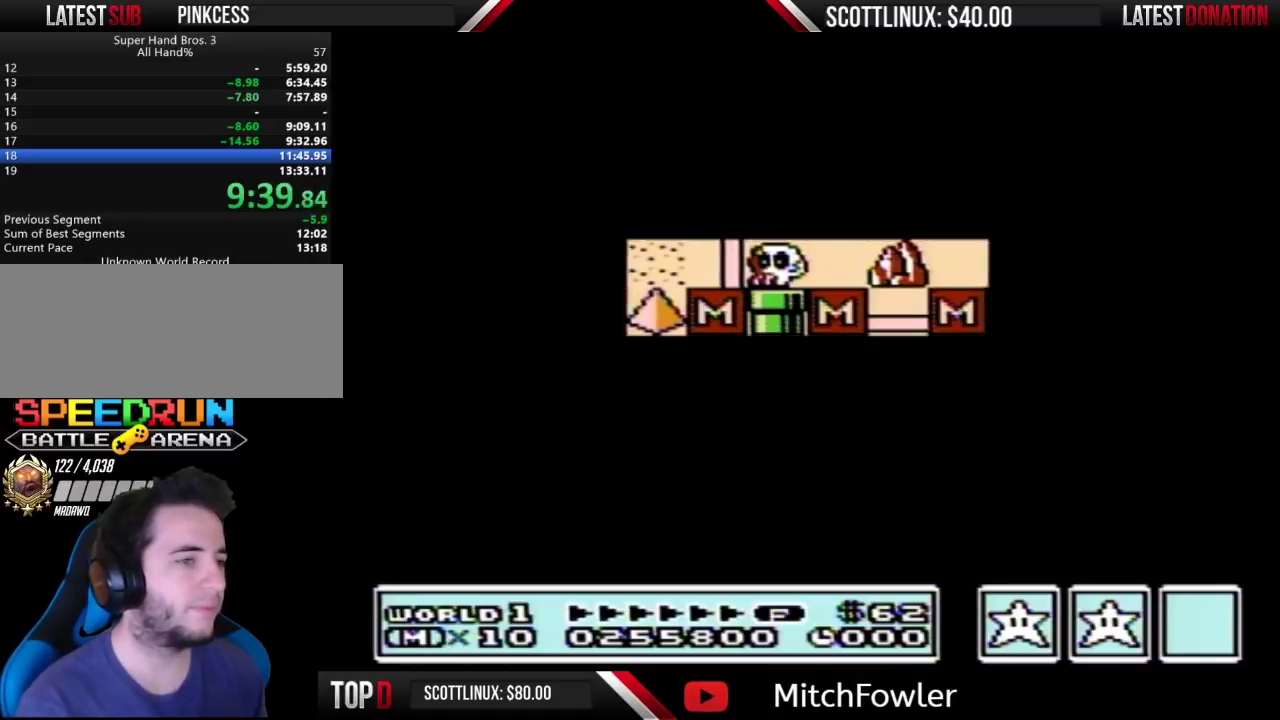
{"buttons": ["B", "DPAD_RIGHT"], "events": [[400, "A", "up"], [400, "B", "down"], [400, "DPAD_RIGHT", "down"]]}
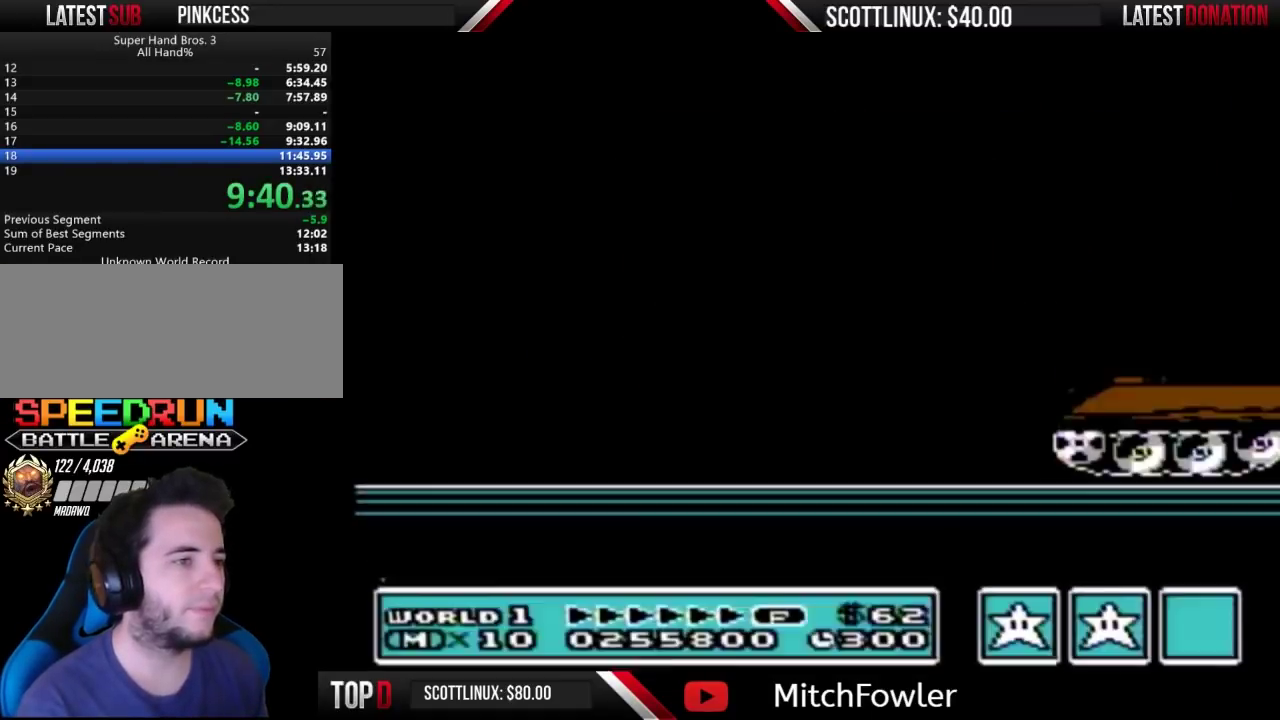
{"buttons": ["B", "DPAD_RIGHT"], "events": []}
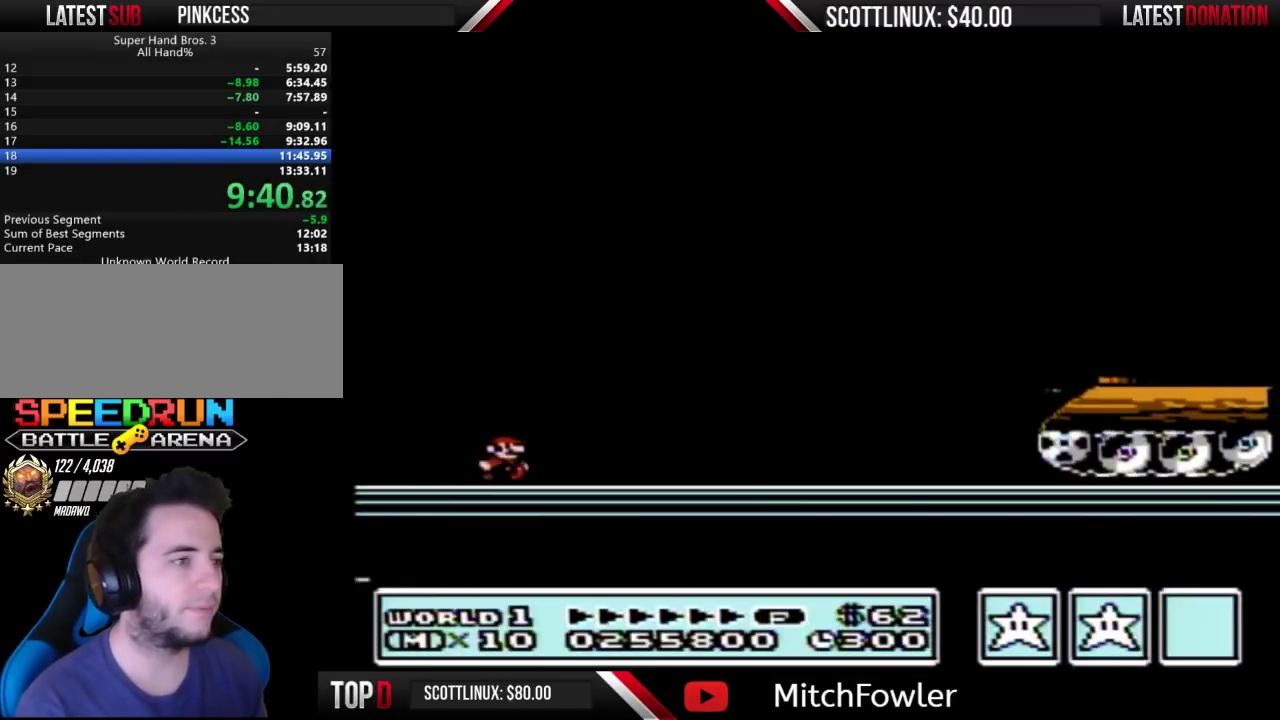
{"buttons": ["B", "DPAD_RIGHT"], "events": []}
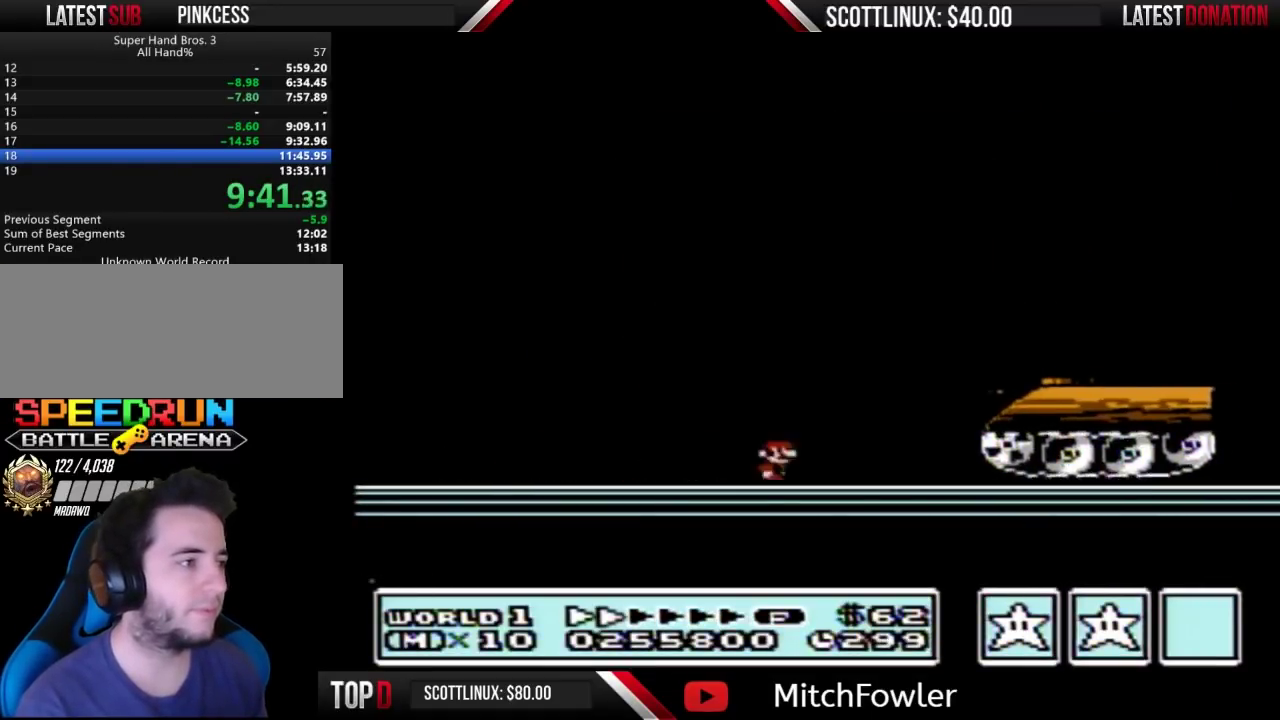
{"buttons": ["A", "B"], "events": [[67, "DPAD_RIGHT", "up"], [100, "A", "down"], [167, "A", "up"], [500, "A", "down"]]}
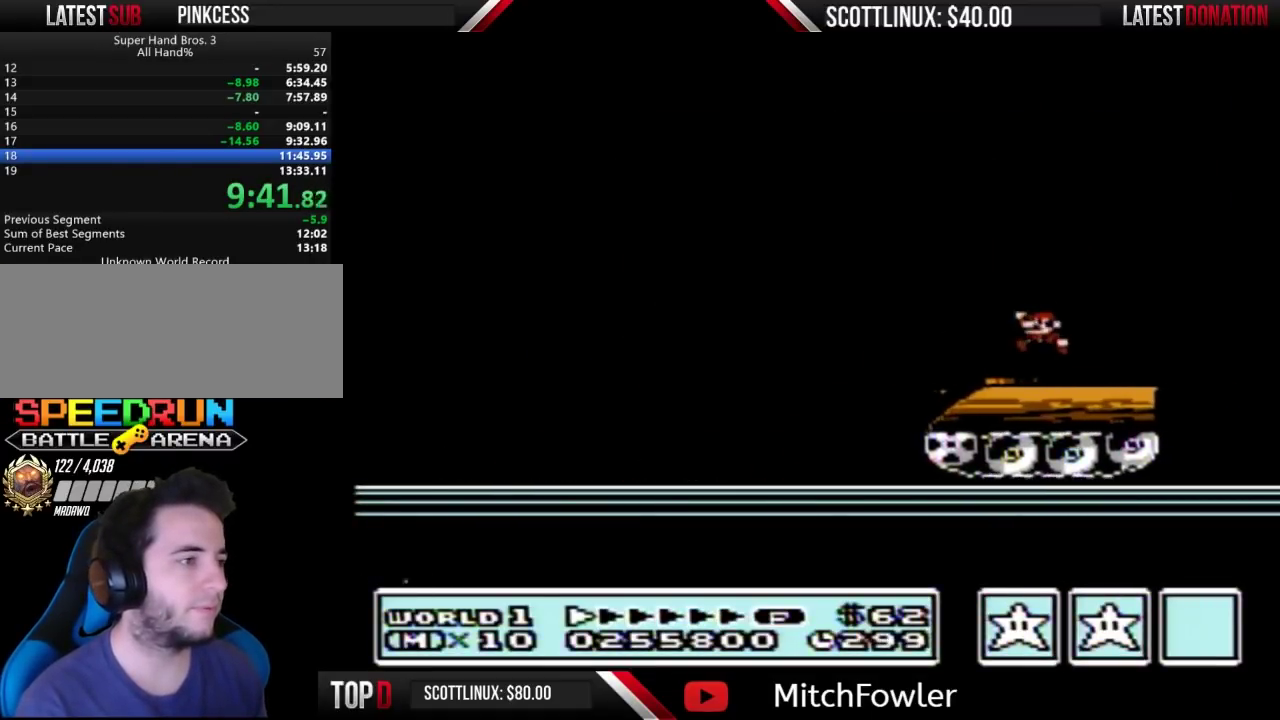
{"buttons": ["A", "B"], "events": []}
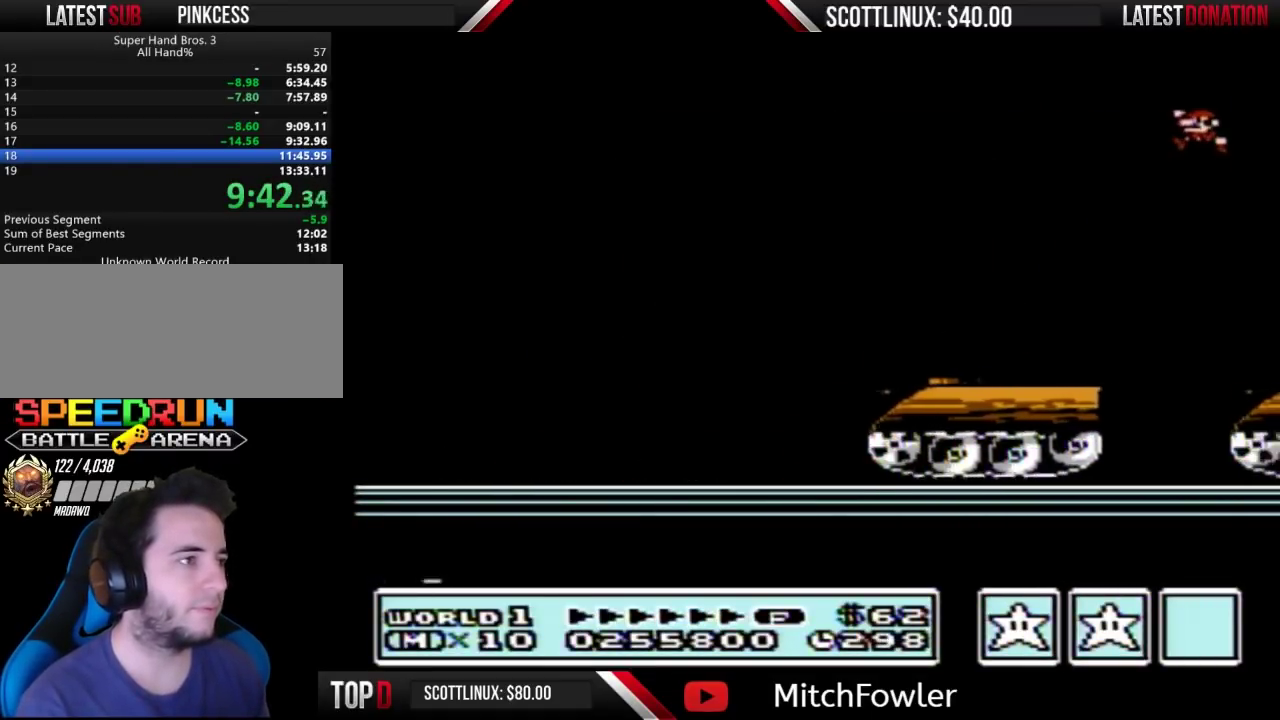
{"buttons": ["B", "DPAD_RIGHT"], "events": [[67, "A", "up"], [100, "B", "up"], [167, "B", "down"], [467, "DPAD_RIGHT", "down"]]}
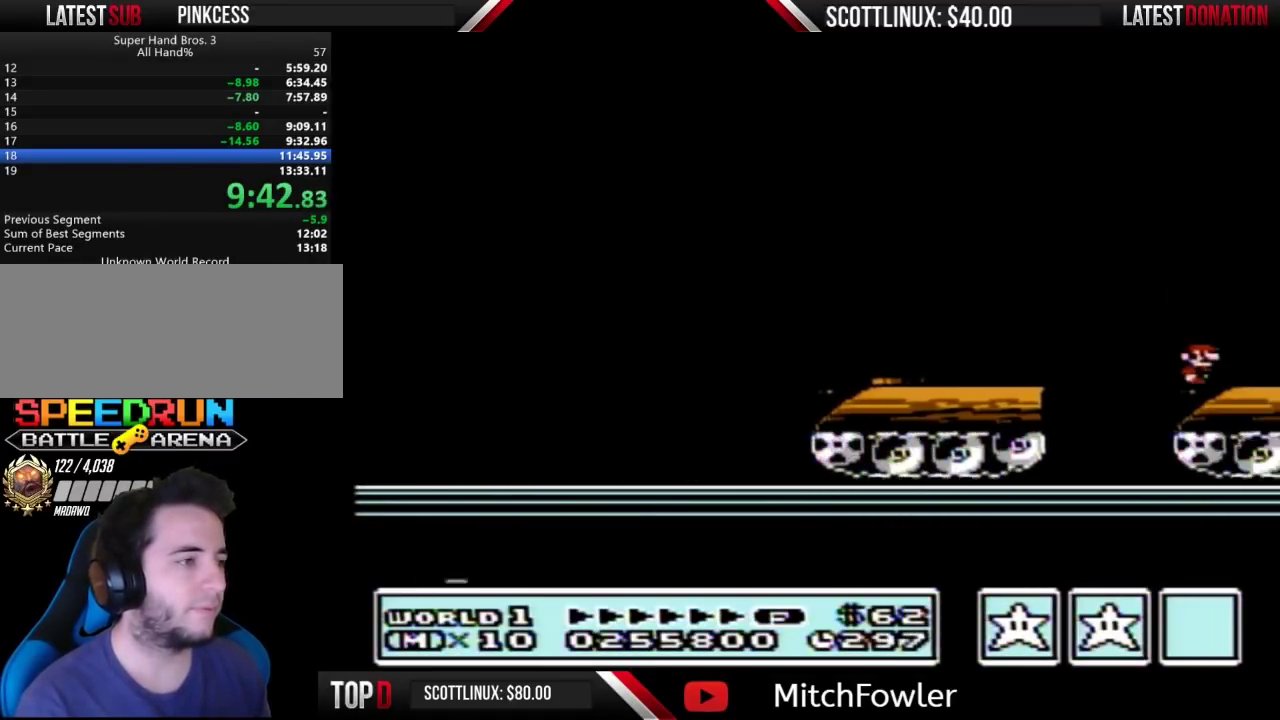
{"buttons": ["B", "DPAD_RIGHT"], "events": []}
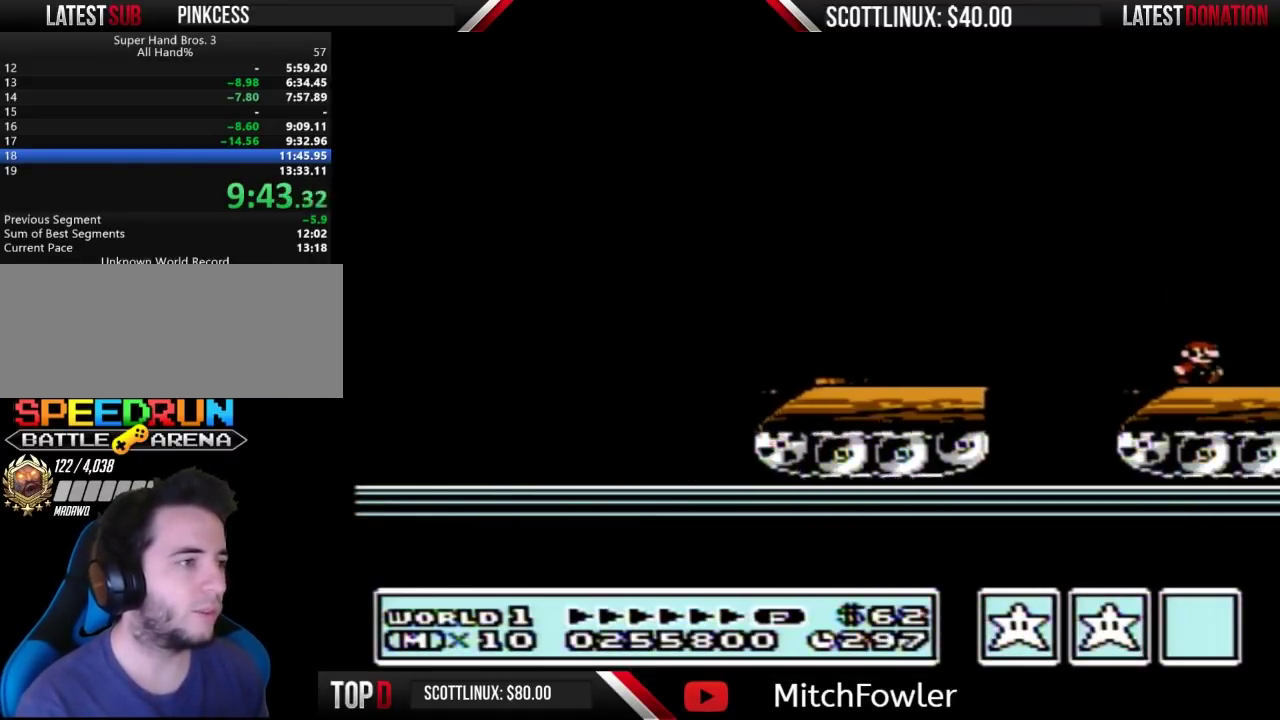
{"buttons": ["A", "B", "DPAD_RIGHT"], "events": [[467, "A", "down"]]}
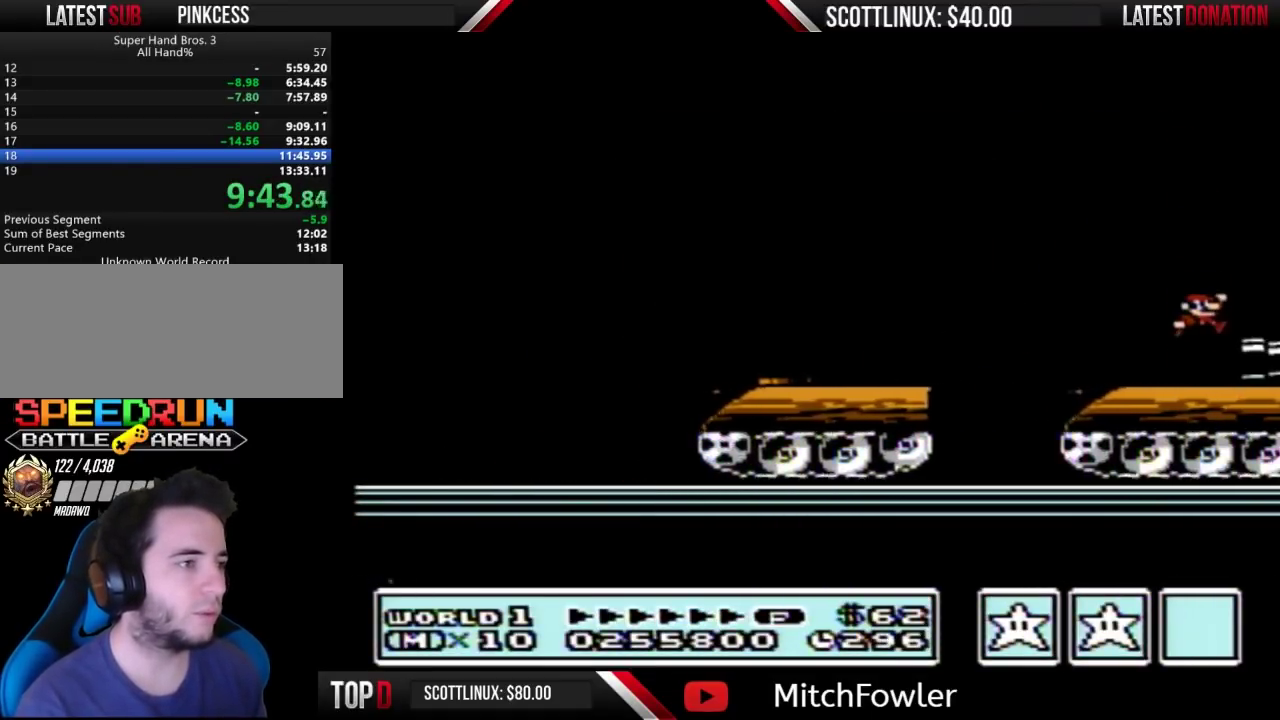
{"buttons": ["B"], "events": [[33, "DPAD_RIGHT", "up"], [133, "A", "up"], [167, "B", "up"], [200, "DPAD_RIGHT", "down"], [267, "B", "down"], [433, "DPAD_RIGHT", "up"]]}
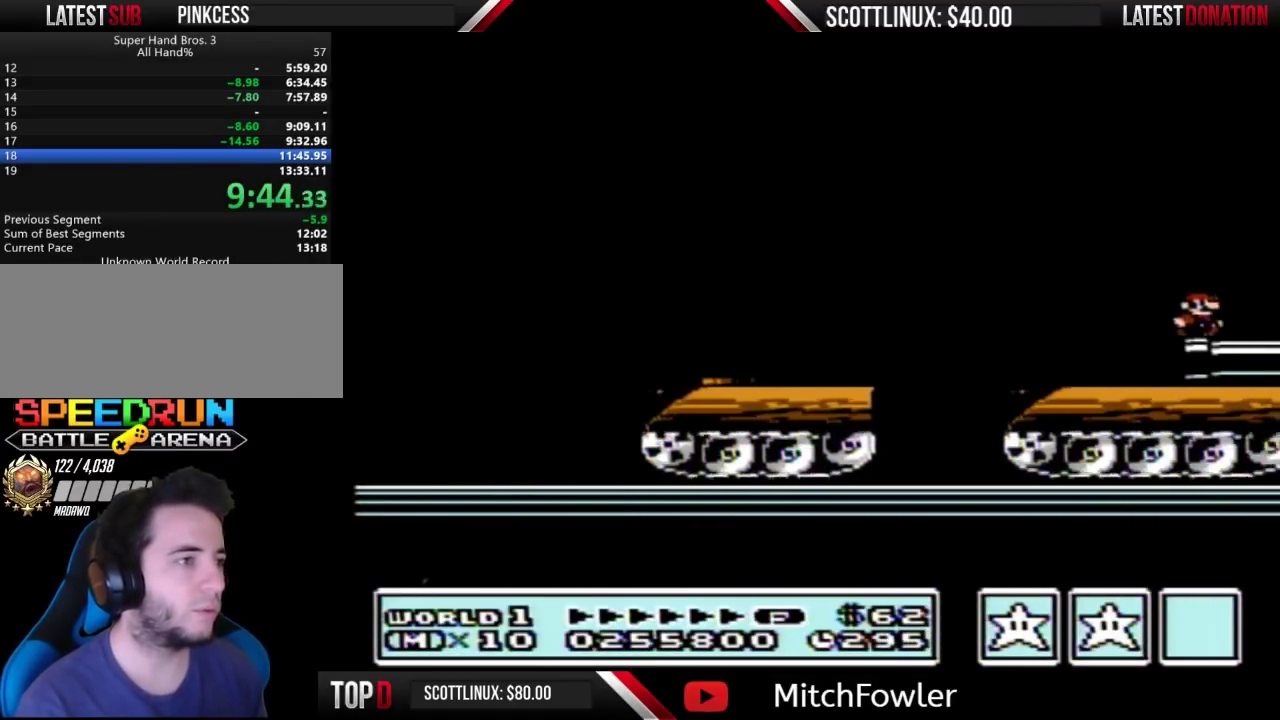
{"buttons": ["B", "DPAD_RIGHT"], "events": [[33, "DPAD_RIGHT", "down"]]}
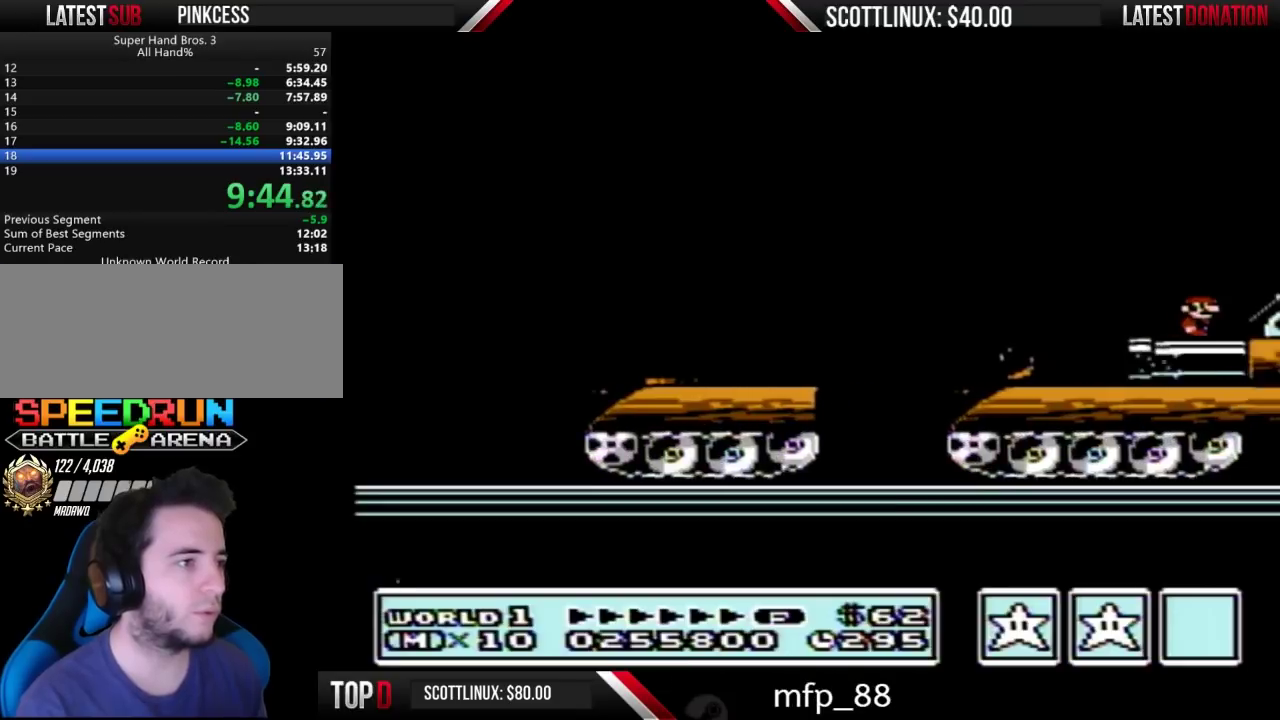
{"buttons": ["A", "B", "DPAD_RIGHT"], "events": [[167, "A", "down"], [167, "DPAD_RIGHT", "up"], [433, "DPAD_RIGHT", "down"]]}
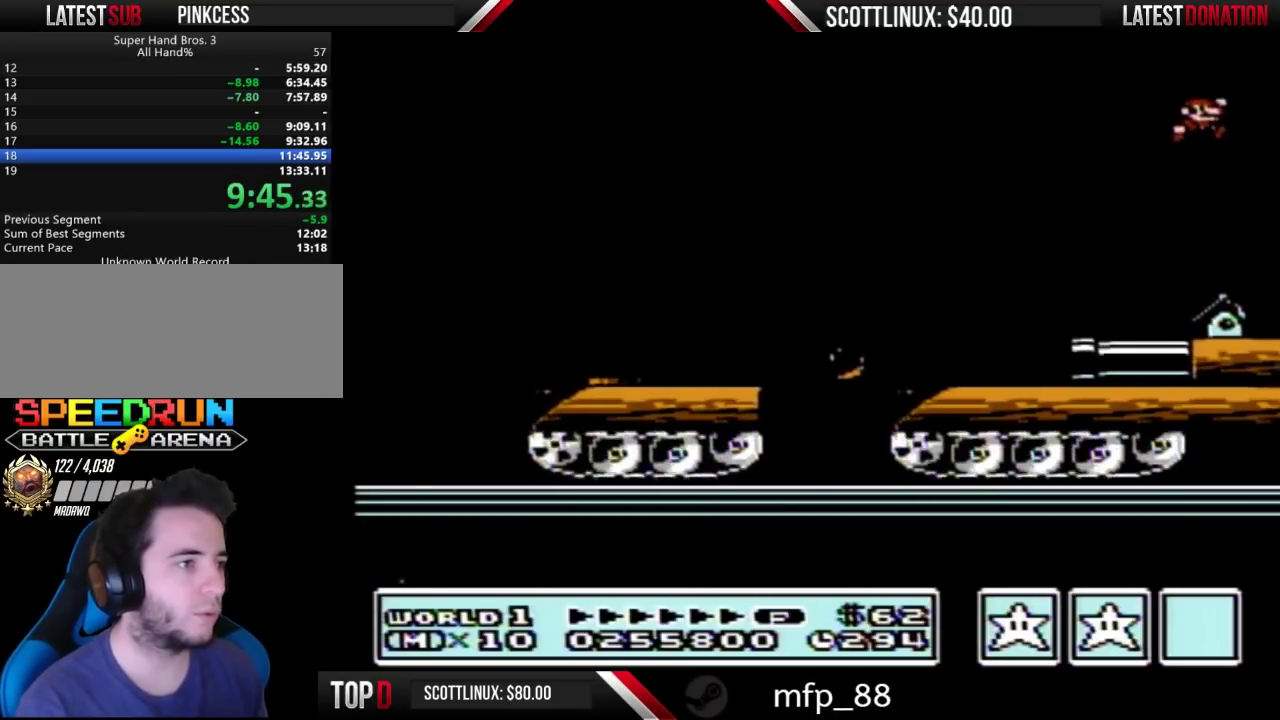
{"buttons": ["B", "DPAD_RIGHT"], "events": [[100, "A", "up"], [133, "B", "up"], [267, "B", "down"]]}
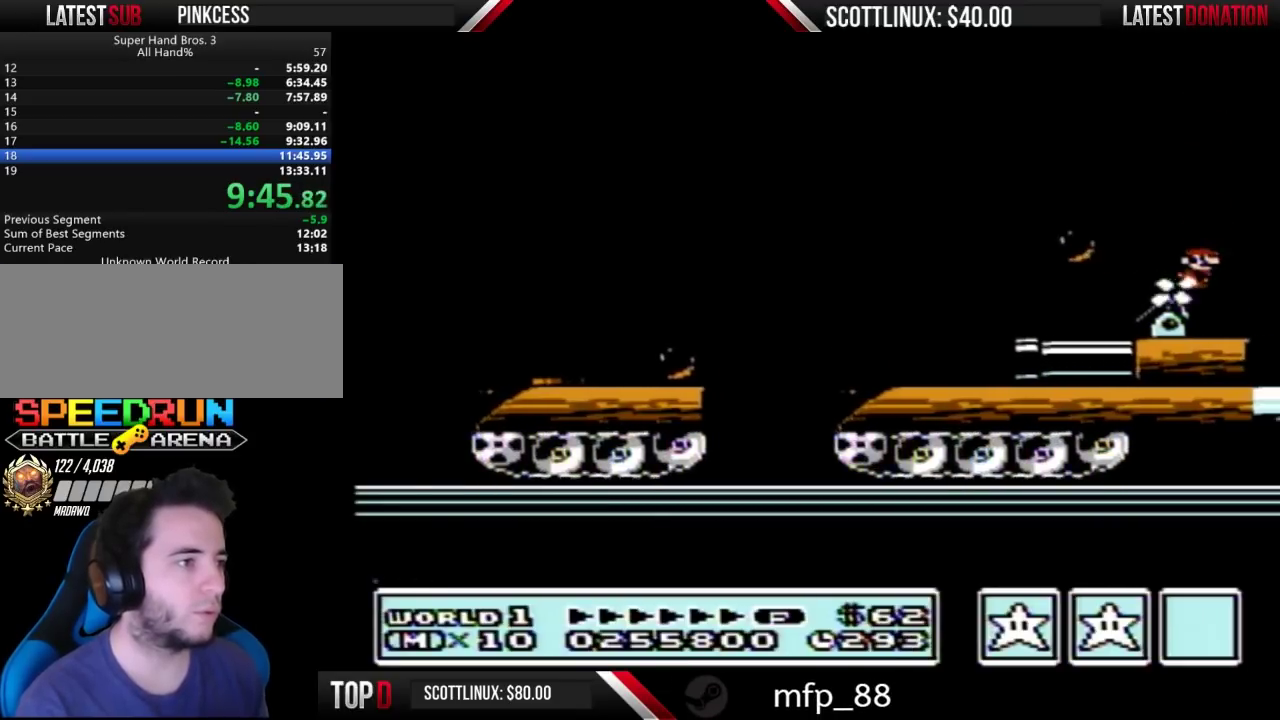
{"buttons": ["A", "B", "DPAD_RIGHT"], "events": [[433, "A", "down"]]}
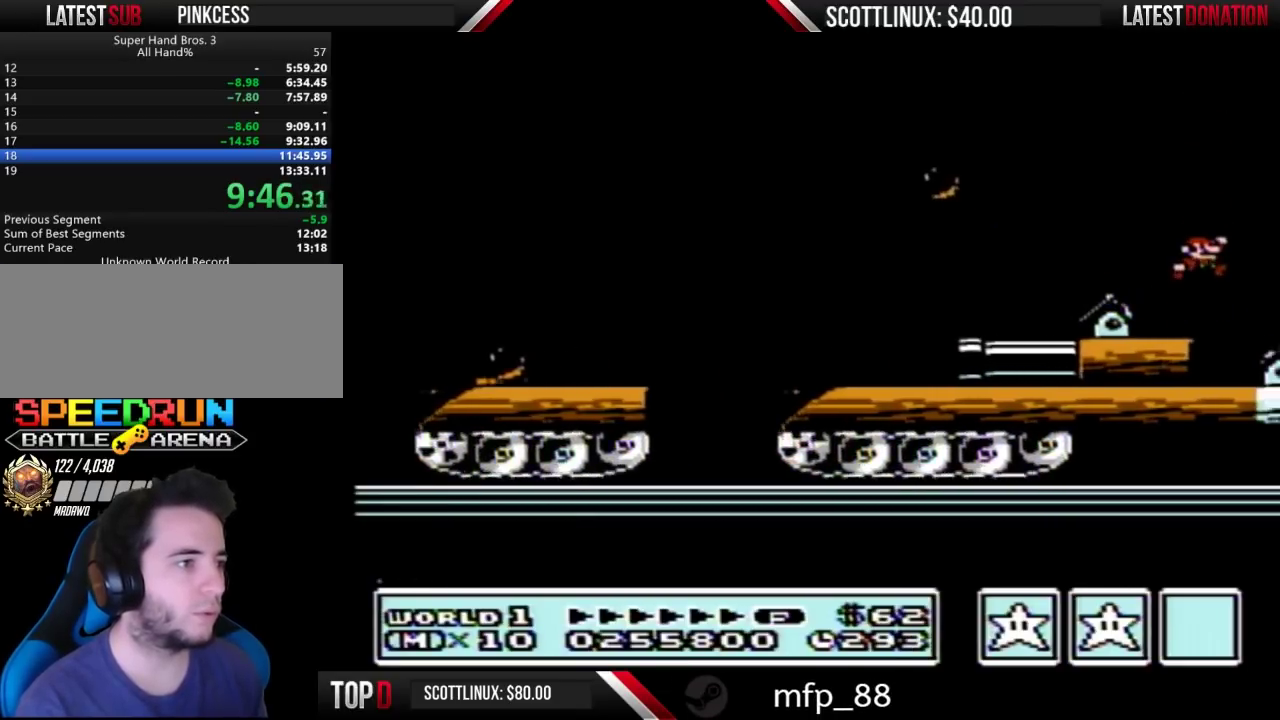
{"buttons": ["B", "DPAD_RIGHT"], "events": [[200, "A", "up"]]}
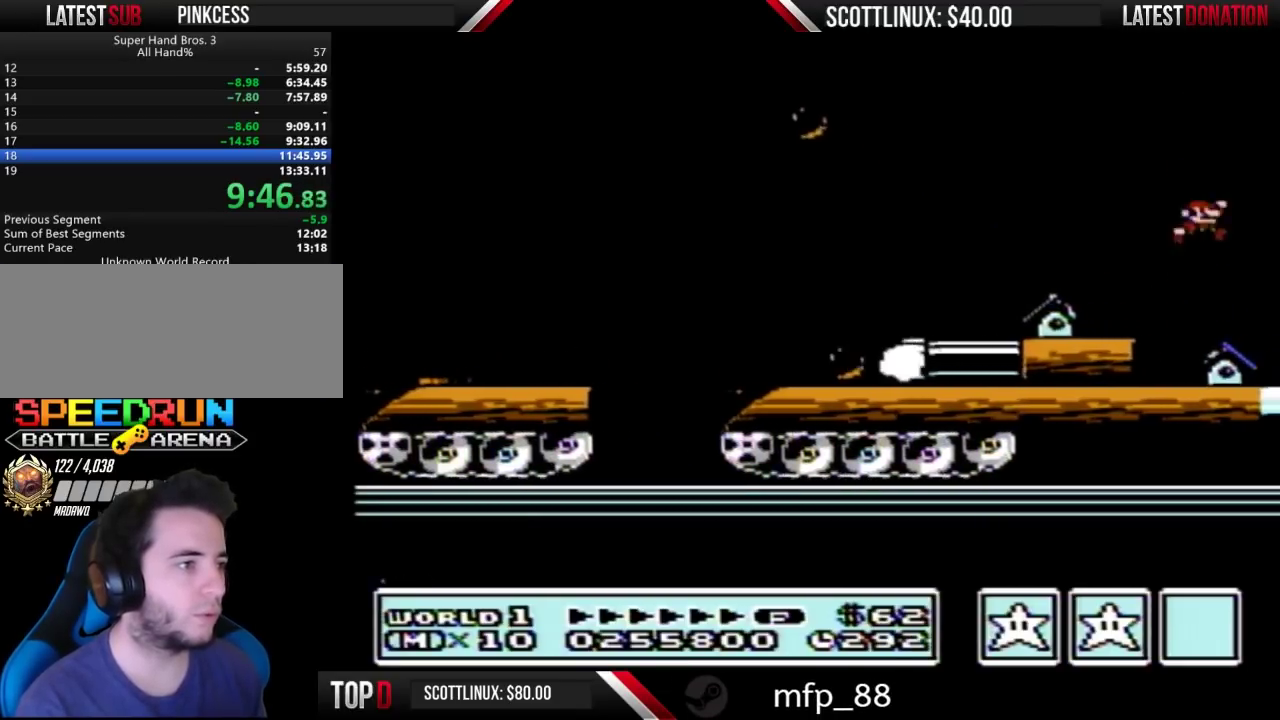
{"buttons": ["B", "DPAD_RIGHT"], "events": []}
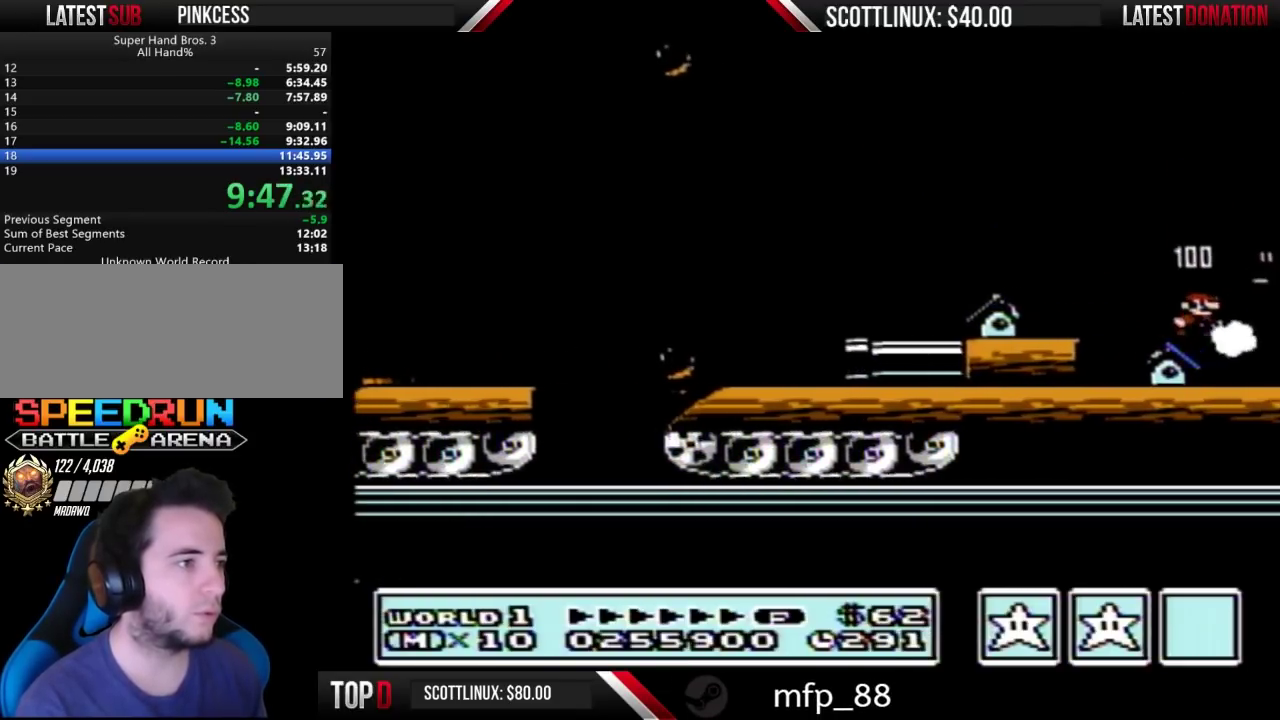
{"buttons": ["B", "DPAD_RIGHT"], "events": []}
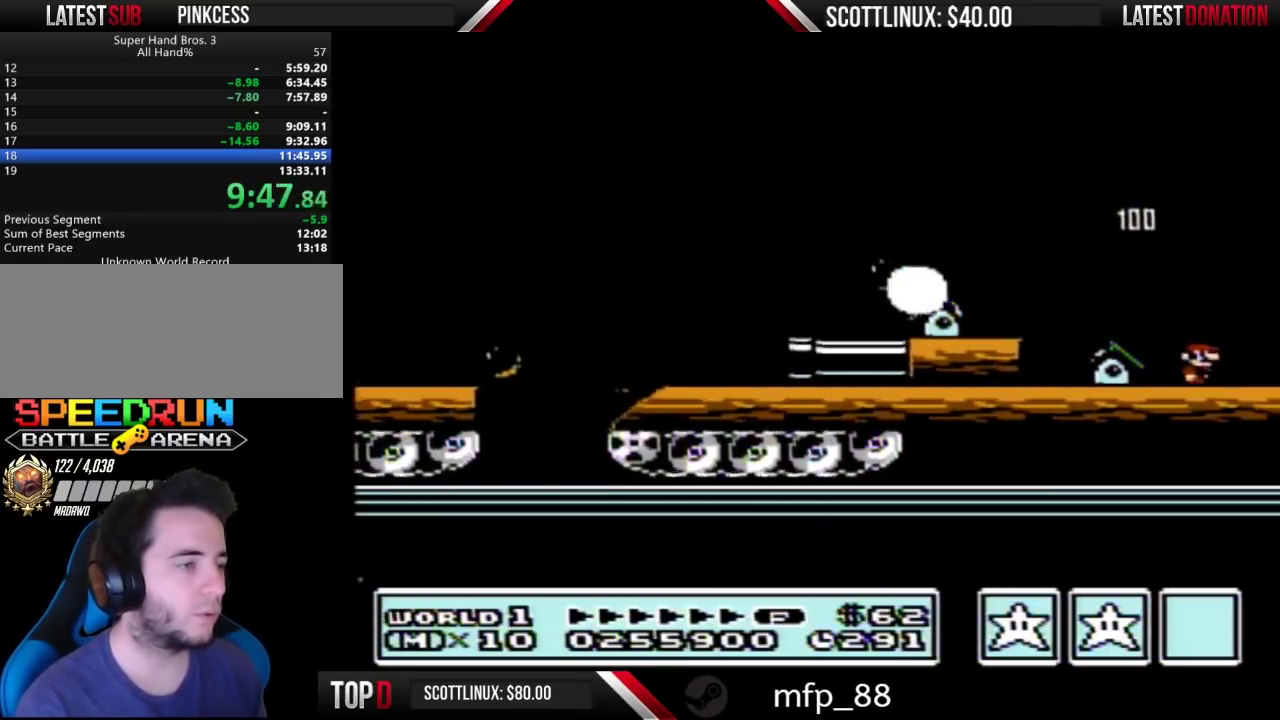
{"buttons": ["B", "DPAD_RIGHT"], "events": []}
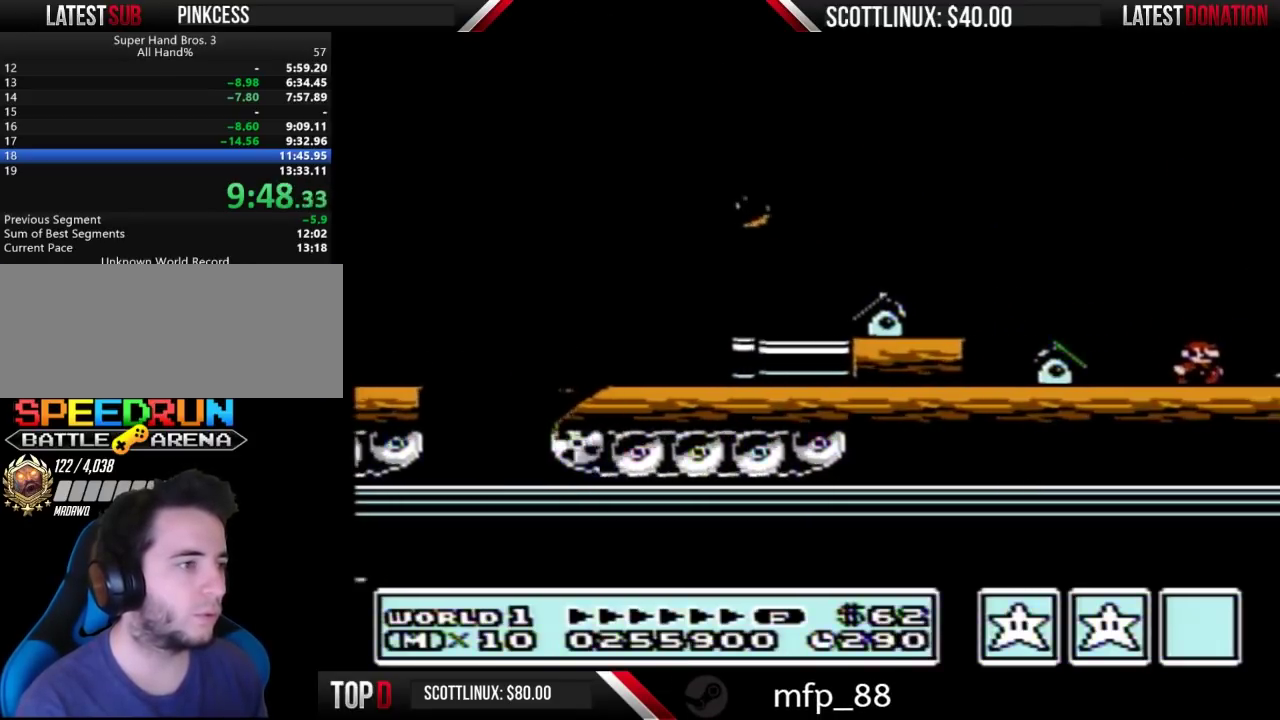
{"buttons": ["B", "DPAD_RIGHT"], "events": []}
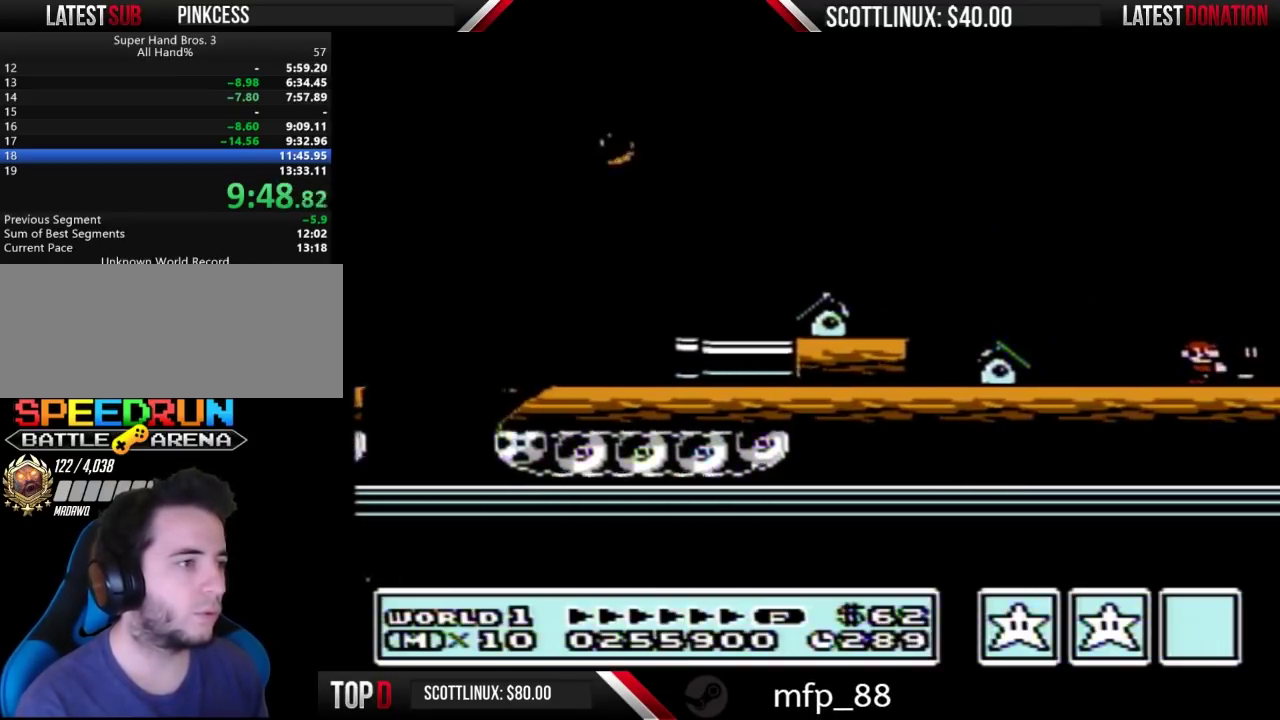
{"buttons": ["B", "DPAD_RIGHT"], "events": []}
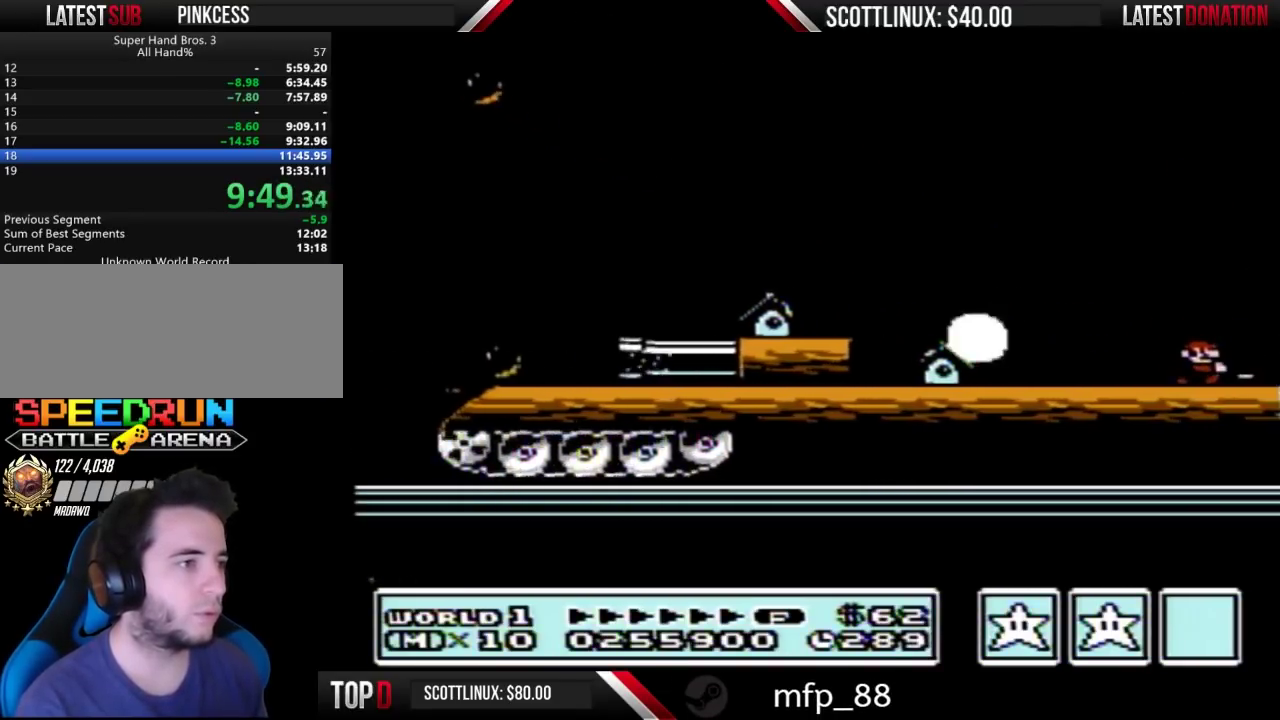
{"buttons": ["A", "B", "DPAD_RIGHT"], "events": [[233, "A", "down"]]}
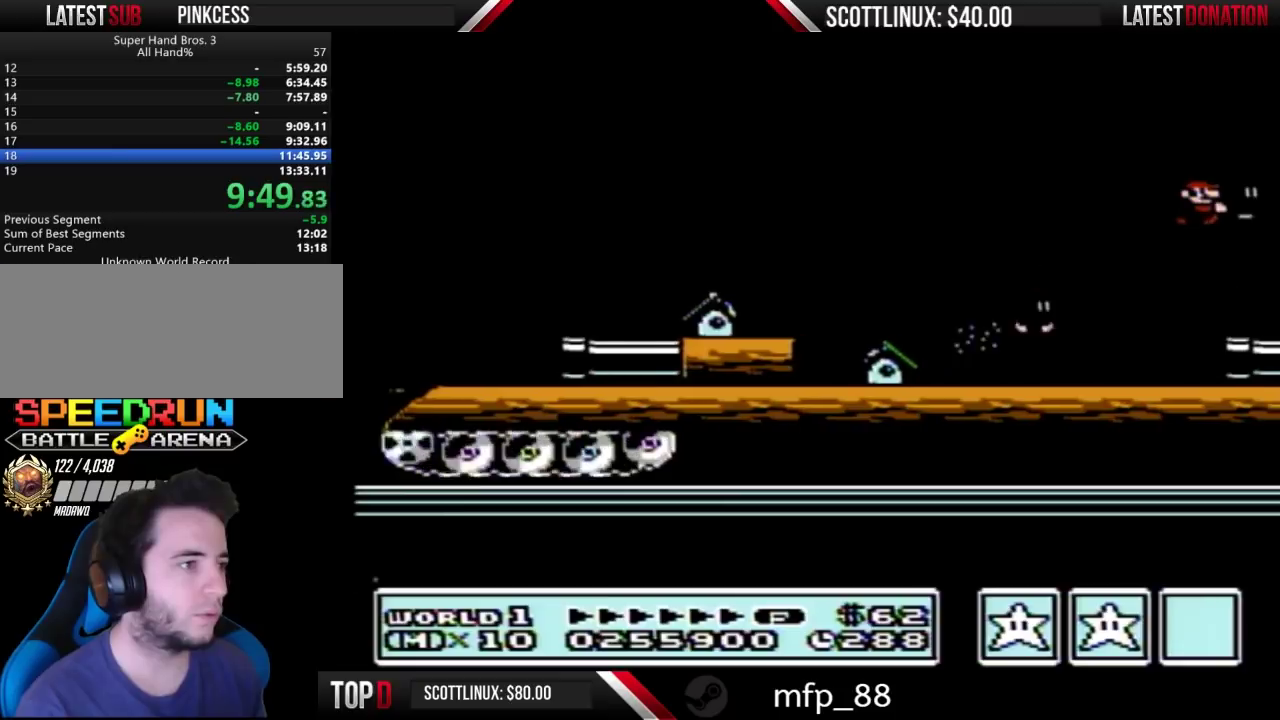
{"buttons": ["B", "DPAD_RIGHT"], "events": [[167, "A", "up"], [200, "B", "up"], [267, "B", "down"]]}
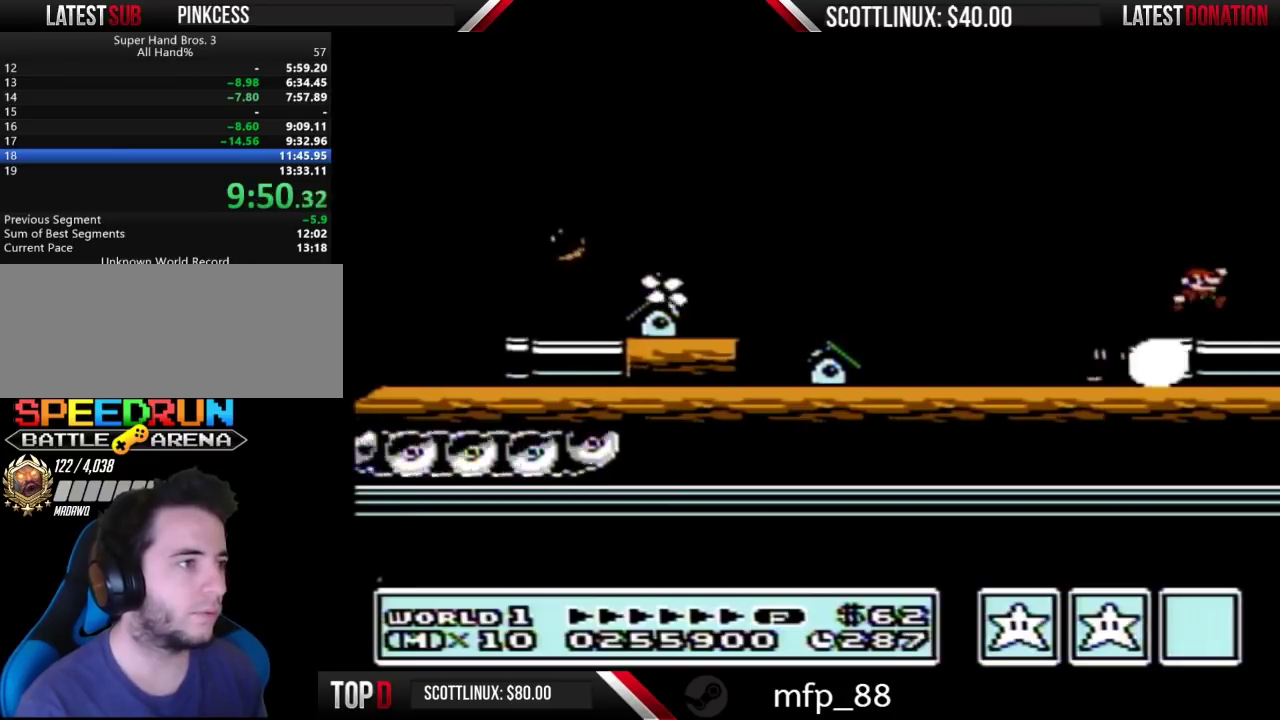
{"buttons": ["B", "DPAD_RIGHT"], "events": []}
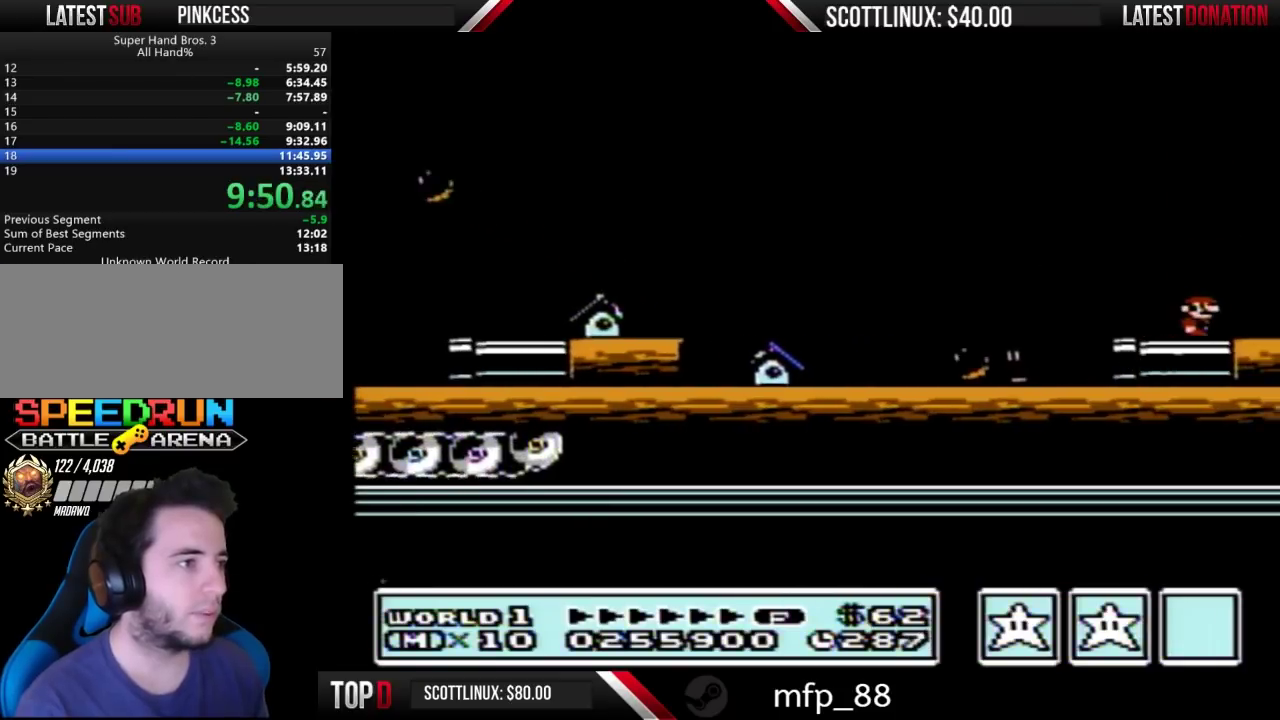
{"buttons": ["A", "B", "DPAD_RIGHT"], "events": [[433, "A", "down"]]}